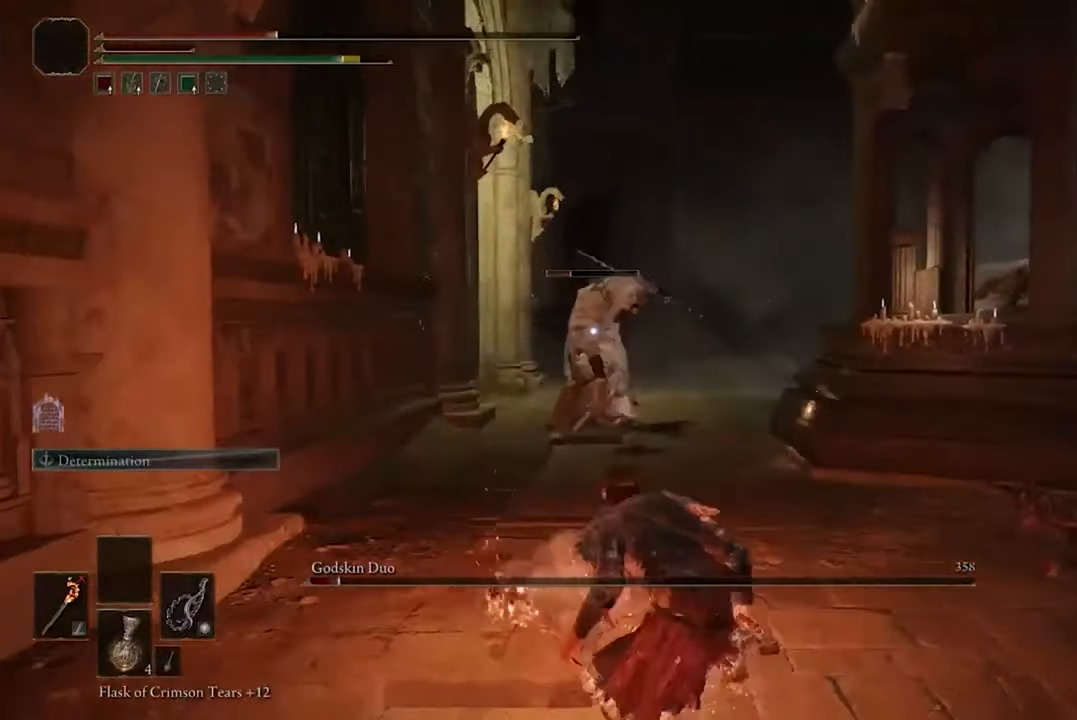
Gameplay with a controller (Xbox layout); each line is a JSON object with the inputs held at the frame after it. "events" lists button and stick changes between this image and that frame as [ms after this image, input, new state], when the widget could be followed in between.
{"buttons": ["B"], "left_stick": "down", "right_stick": "center", "events": []}
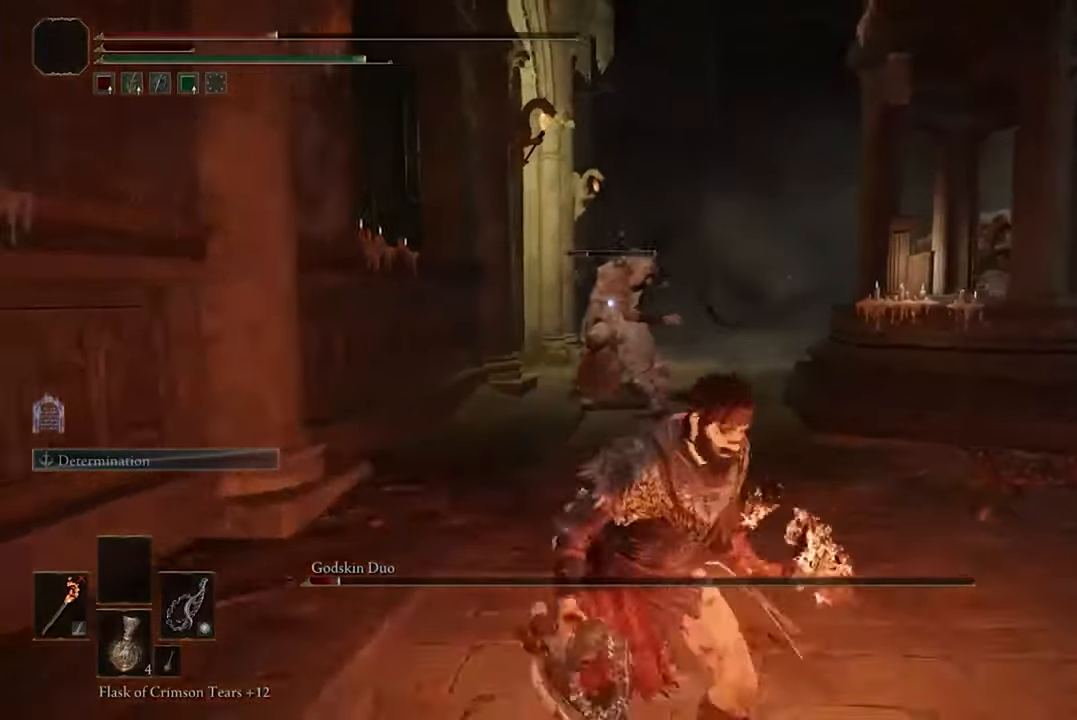
{"buttons": ["B"], "left_stick": "down", "right_stick": "center", "events": [[100, "Y", "down"], [233, "Y", "up"]]}
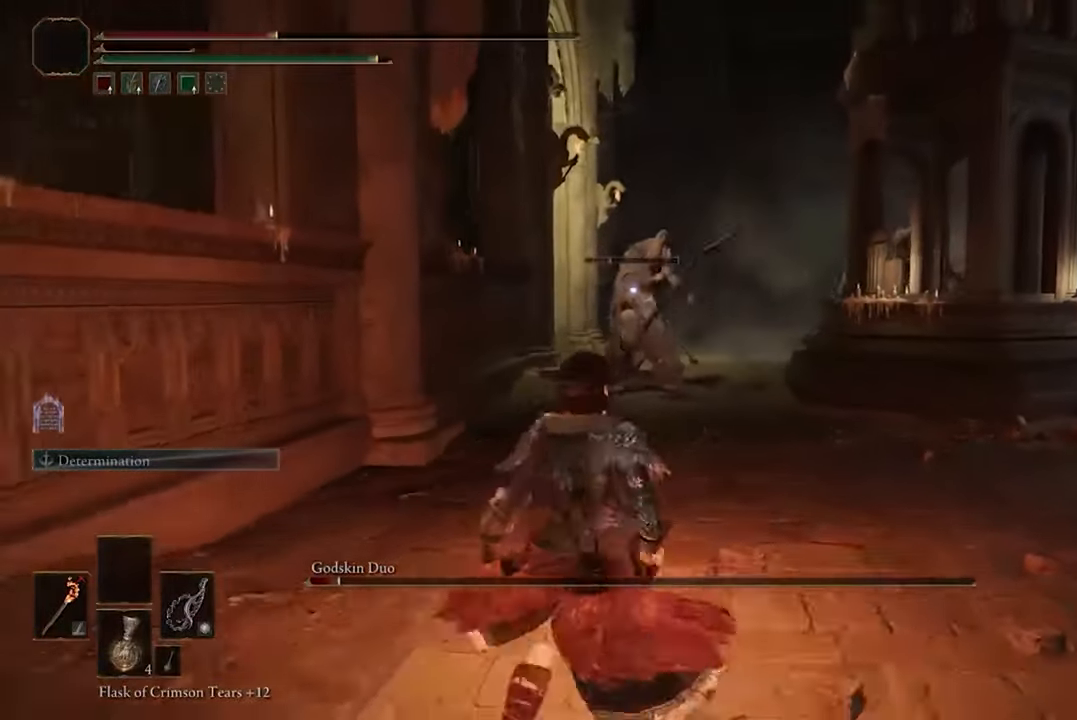
{"buttons": ["B"], "left_stick": "down", "right_stick": "center", "events": []}
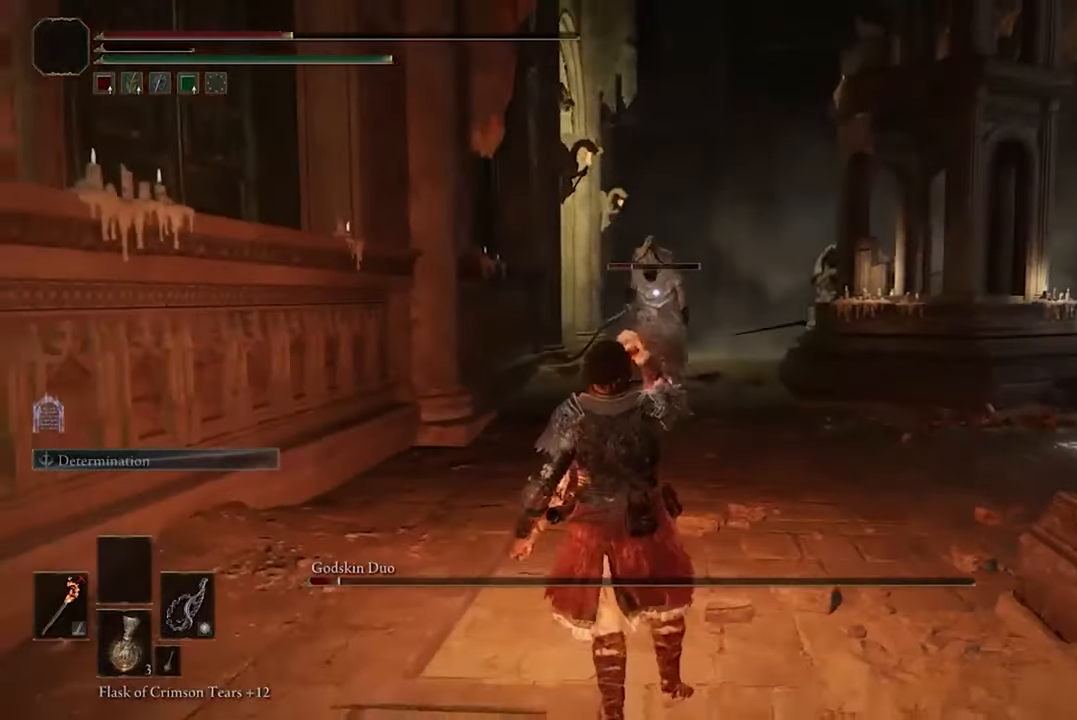
{"buttons": [], "left_stick": "down", "right_stick": "center", "events": [[100, "B", "up"]]}
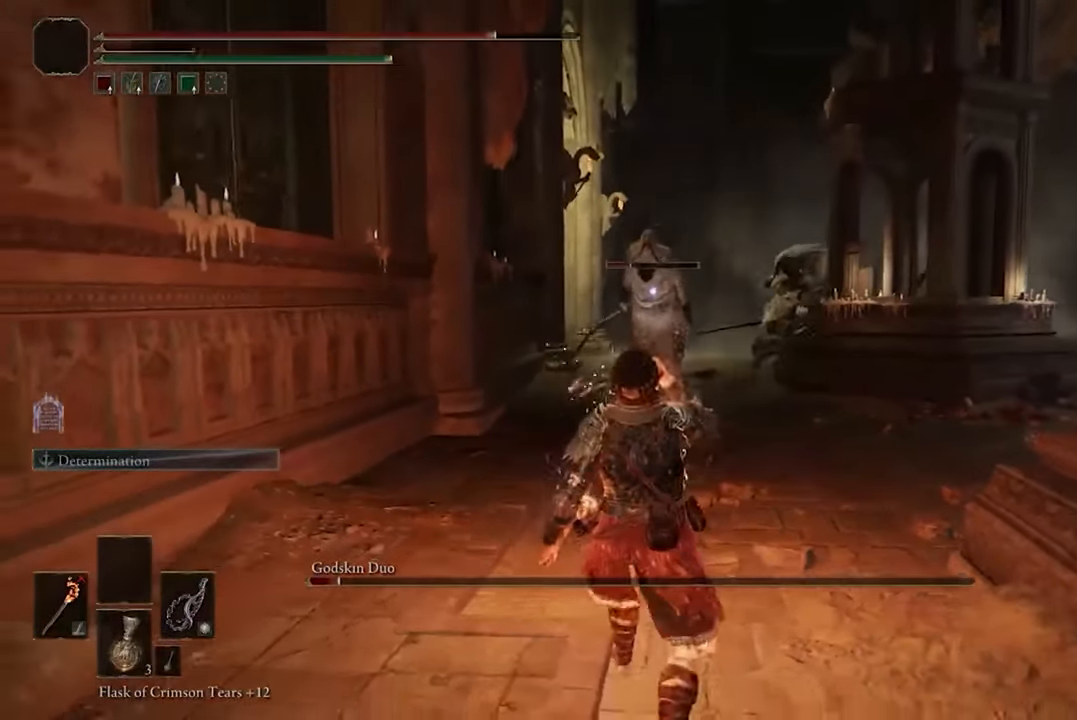
{"buttons": [], "left_stick": "down", "right_stick": "center", "events": []}
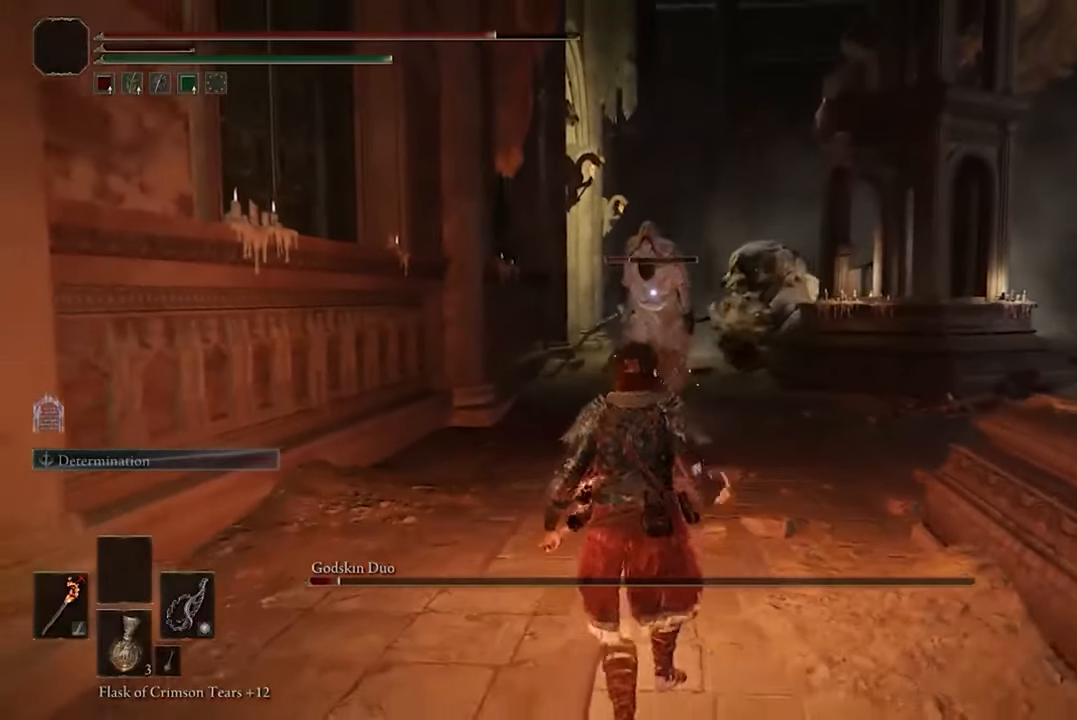
{"buttons": [], "left_stick": "down", "right_stick": "center", "events": []}
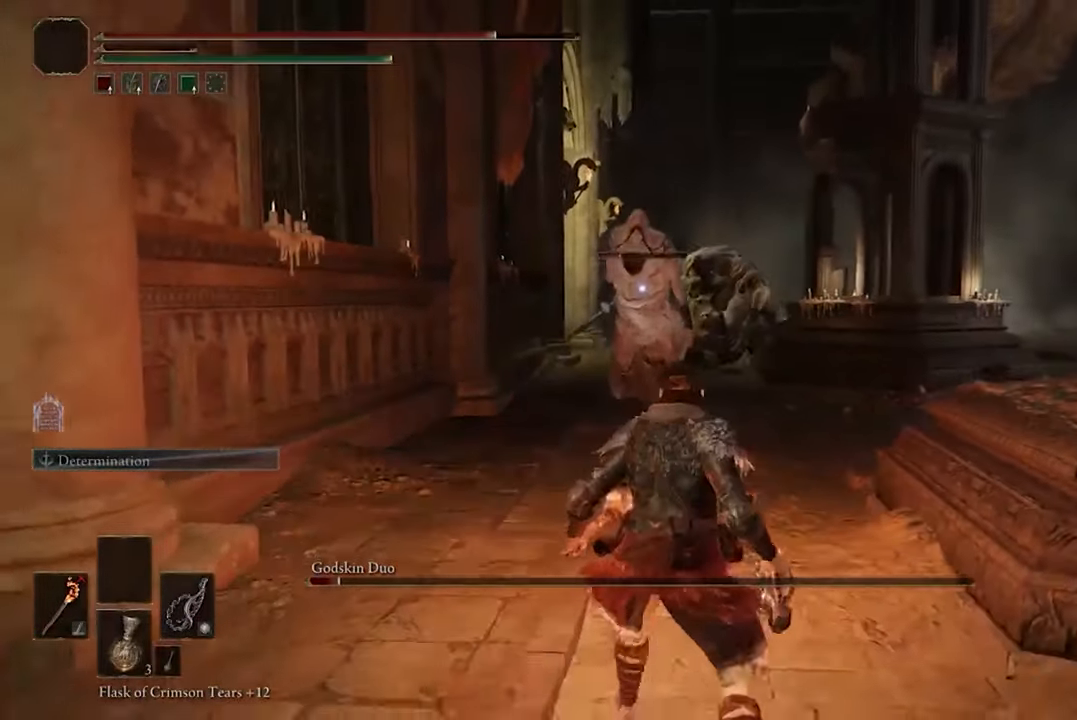
{"buttons": [], "left_stick": "up-right", "right_stick": "center", "events": [[200, "left_stick", "down-right"], [500, "left_stick", "up-right"]]}
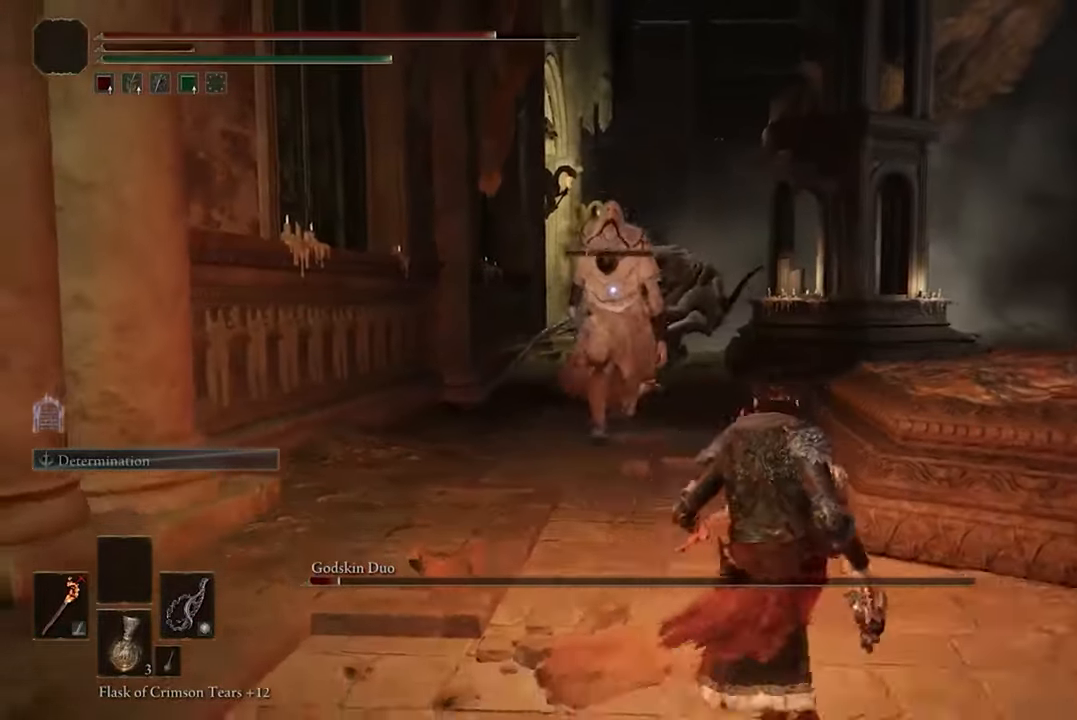
{"buttons": [], "left_stick": "down", "right_stick": "center", "events": [[100, "left_stick", "up-left"], [267, "left_stick", "left"], [400, "left_stick", "down"]]}
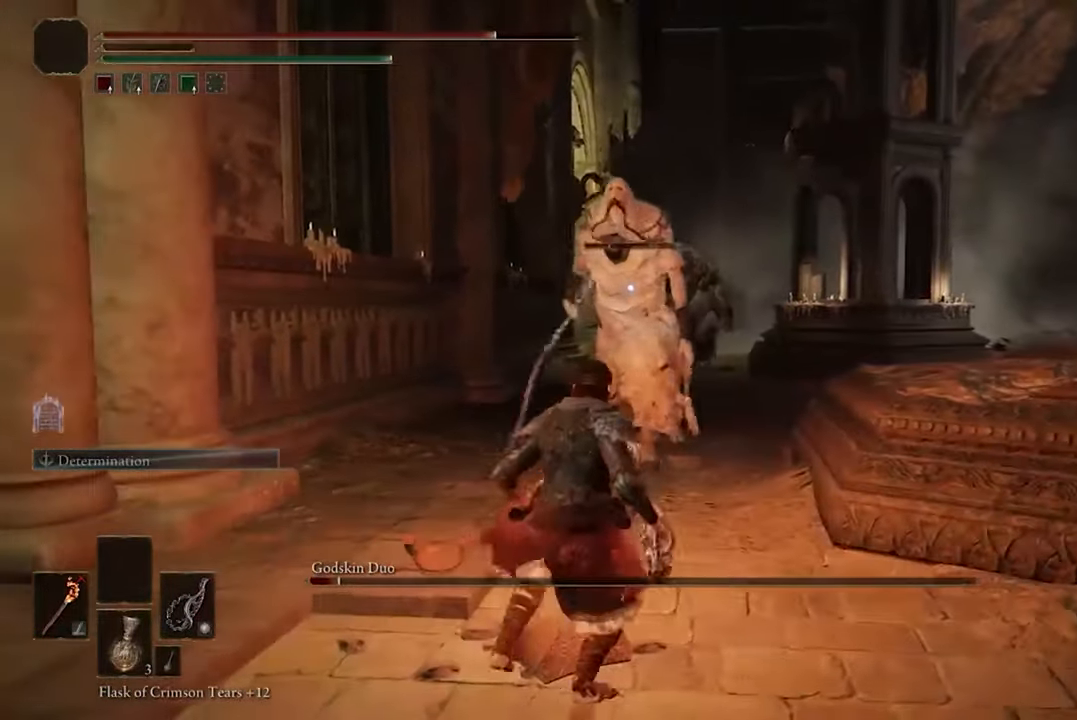
{"buttons": [], "left_stick": "down", "right_stick": "center", "events": []}
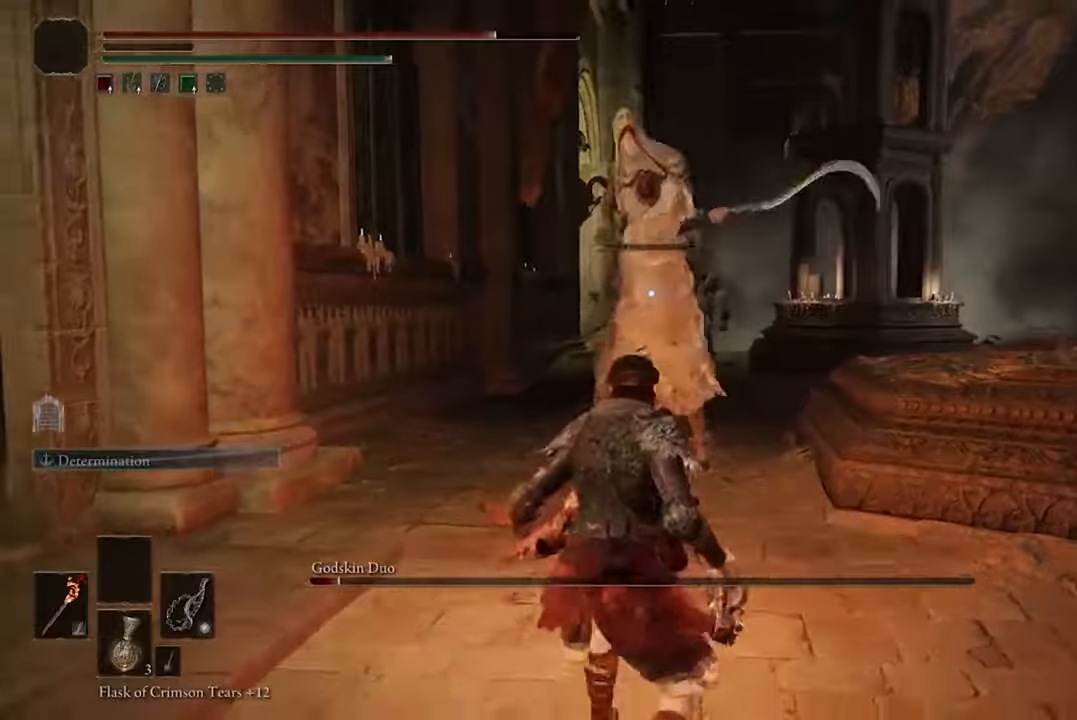
{"buttons": [], "left_stick": "down", "right_stick": "center", "events": []}
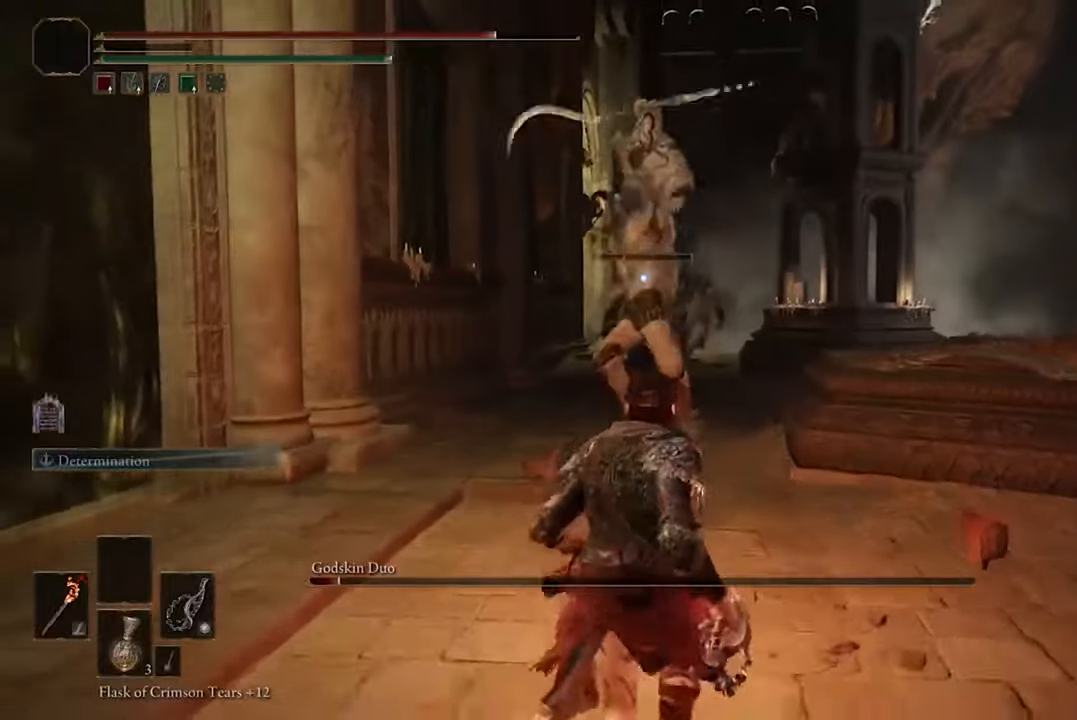
{"buttons": [], "left_stick": "up-right", "right_stick": "center", "events": [[167, "left_stick", "up-left"], [267, "left_stick", "up-right"], [334, "B", "down"], [500, "B", "up"]]}
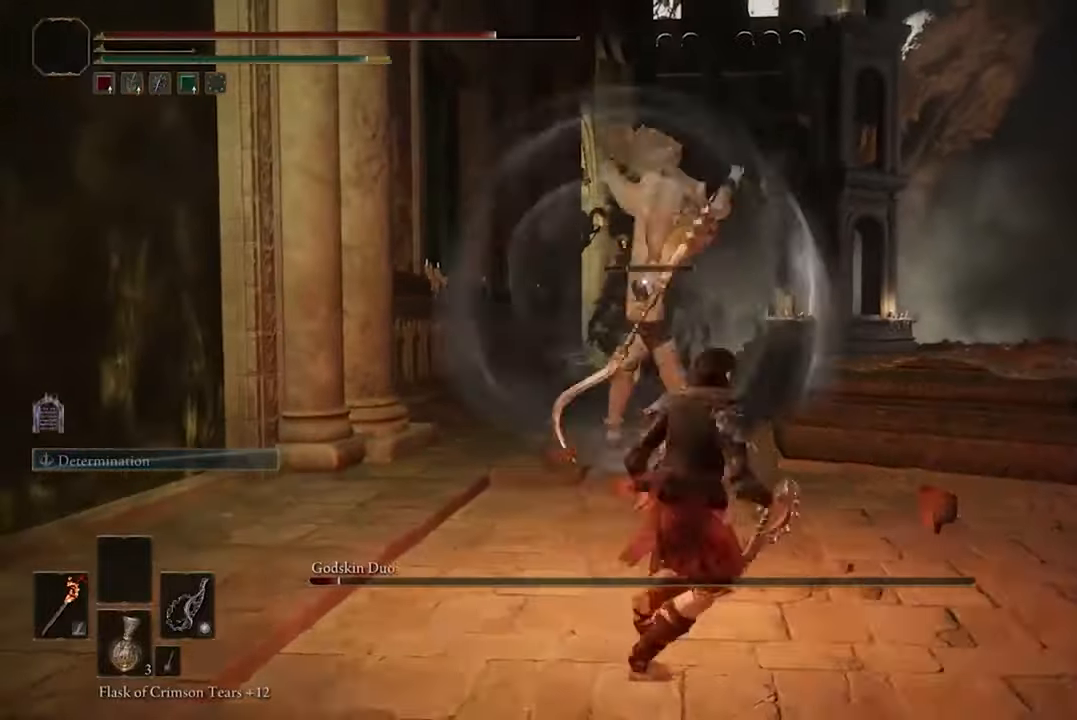
{"buttons": [], "left_stick": "center", "right_stick": "center", "events": [[134, "left_stick", "up"], [300, "left_stick", "center"]]}
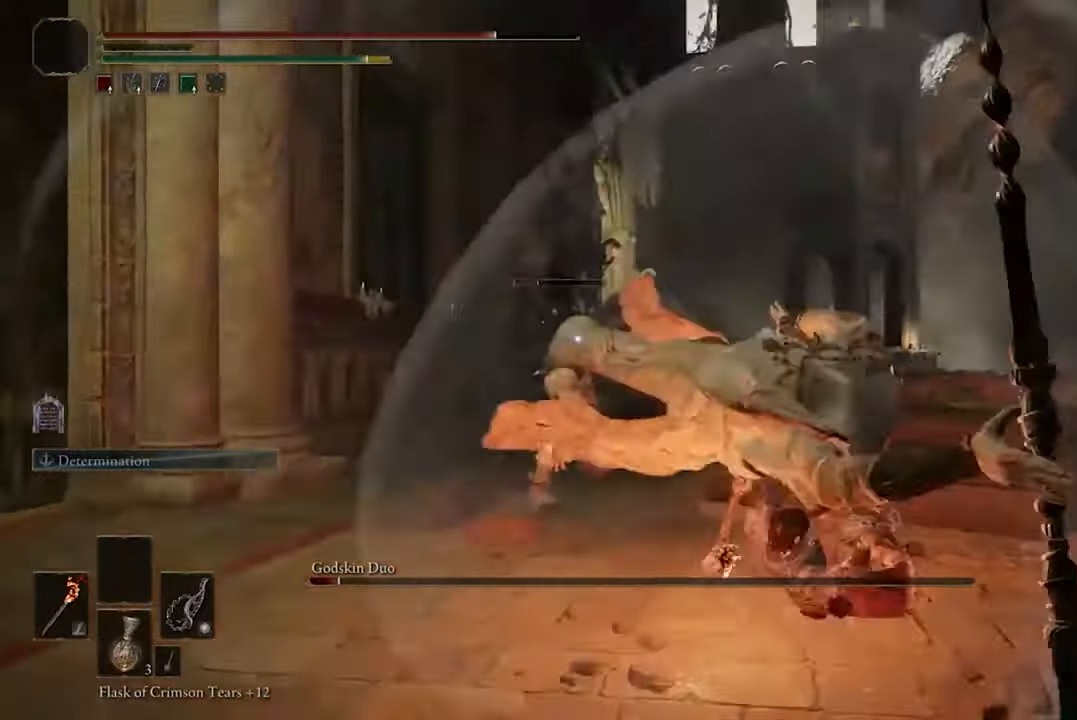
{"buttons": [], "left_stick": "center", "right_stick": "center", "events": [[234, "R1", "down"], [367, "R1", "up"]]}
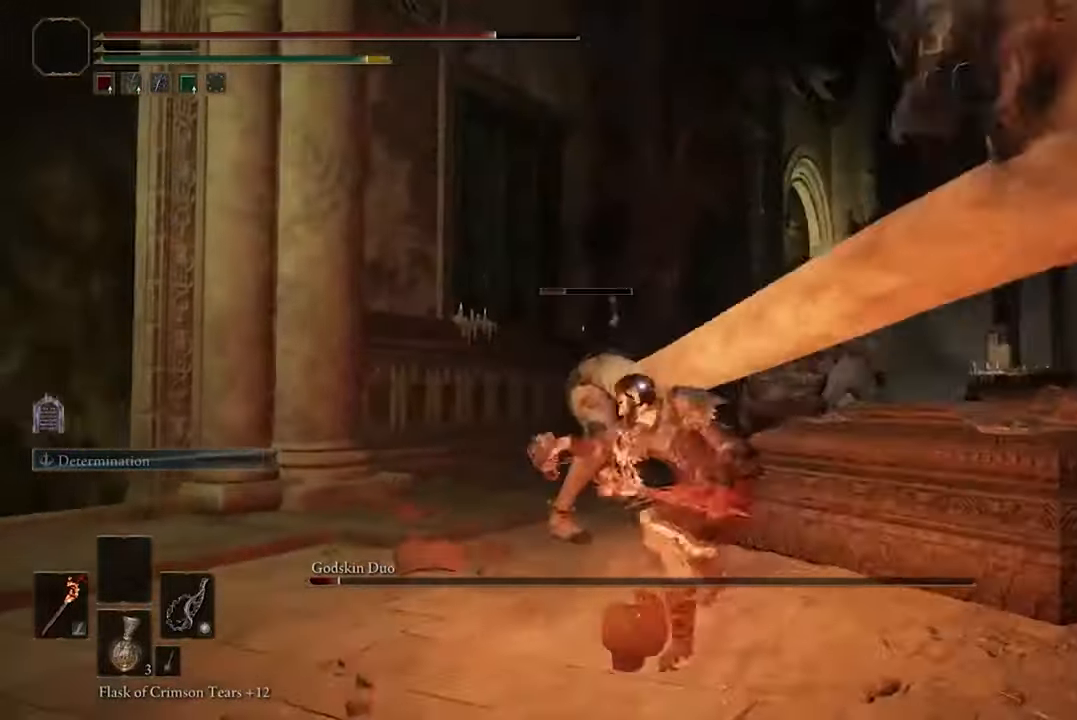
{"buttons": [], "left_stick": "center", "right_stick": "center", "events": []}
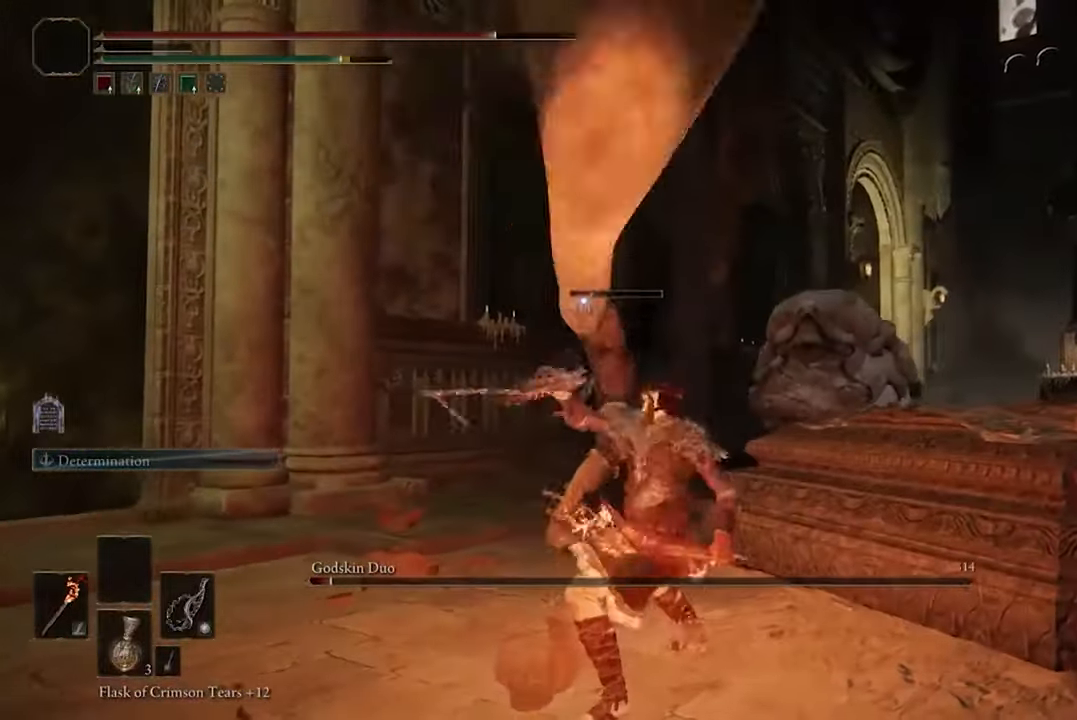
{"buttons": [], "left_stick": "center", "right_stick": "center", "events": [[34, "R1", "down"], [167, "R1", "up"]]}
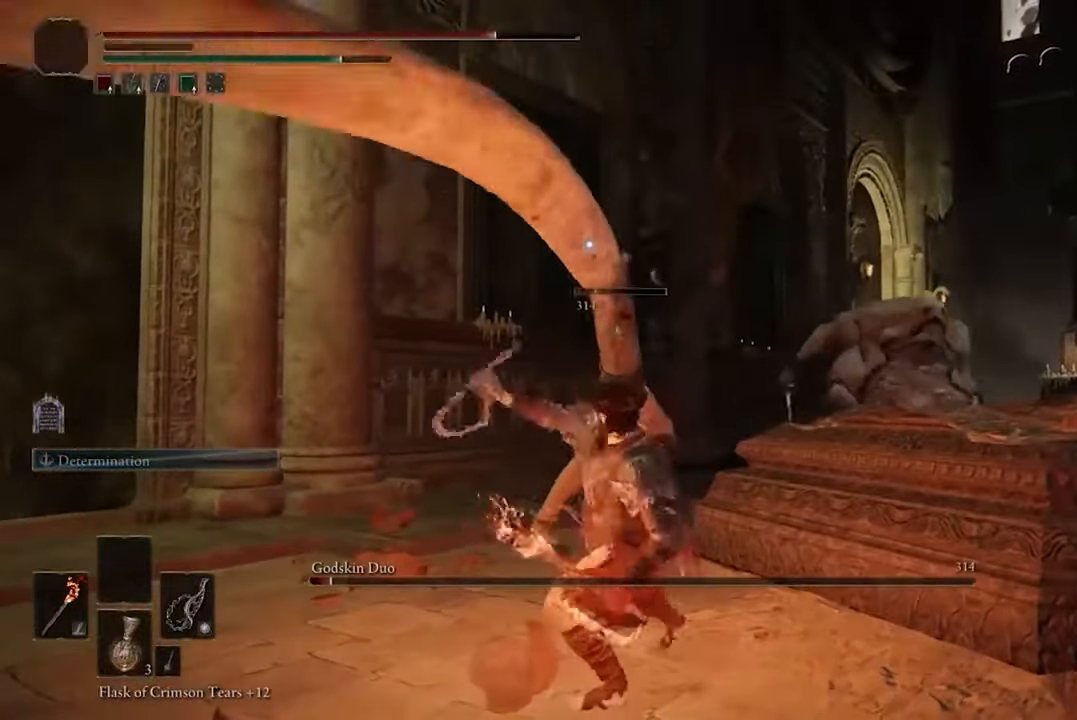
{"buttons": [], "left_stick": "center", "right_stick": "center", "events": []}
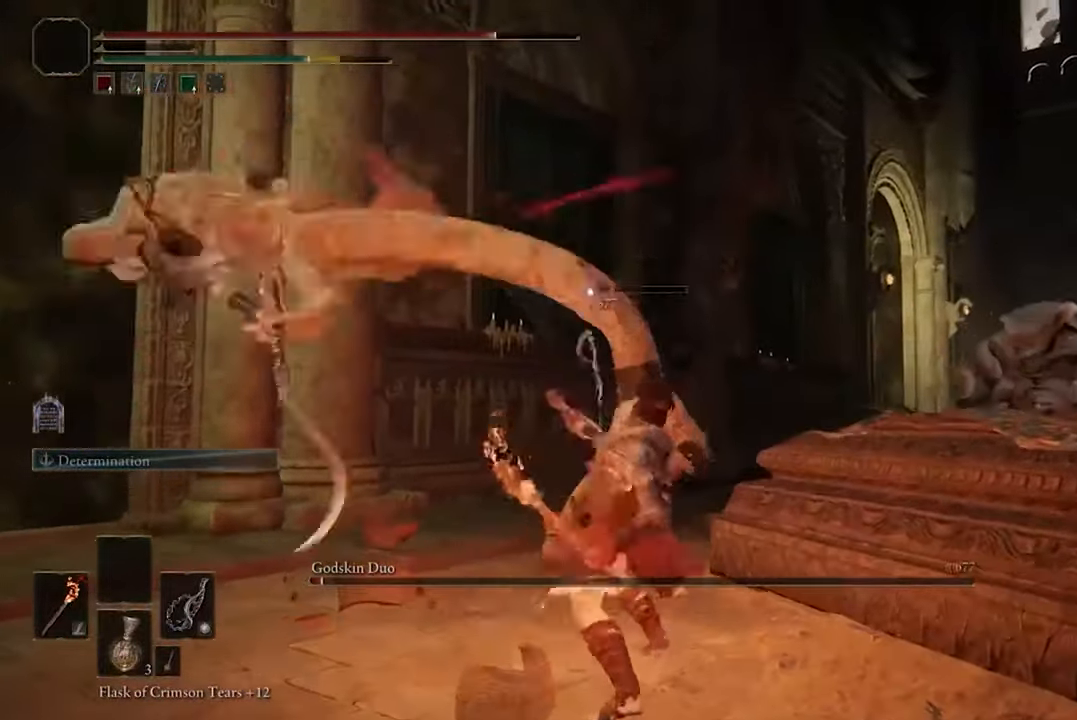
{"buttons": [], "left_stick": "center", "right_stick": "center", "events": [[67, "R1", "down"], [167, "R1", "up"]]}
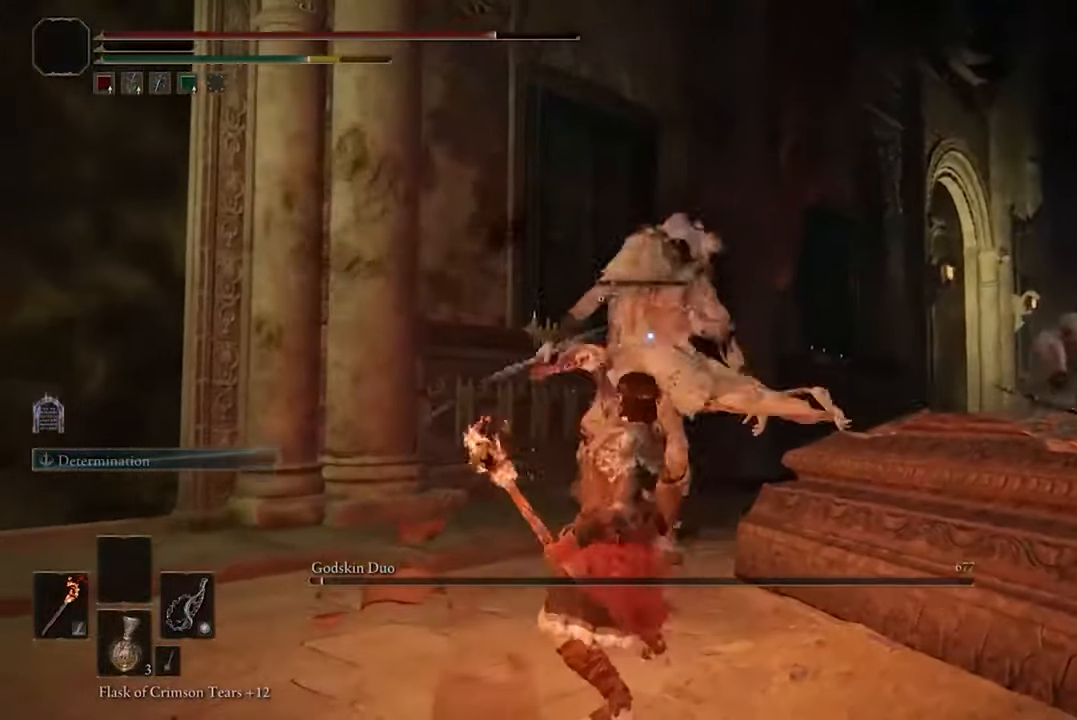
{"buttons": [], "left_stick": "center", "right_stick": "center", "events": []}
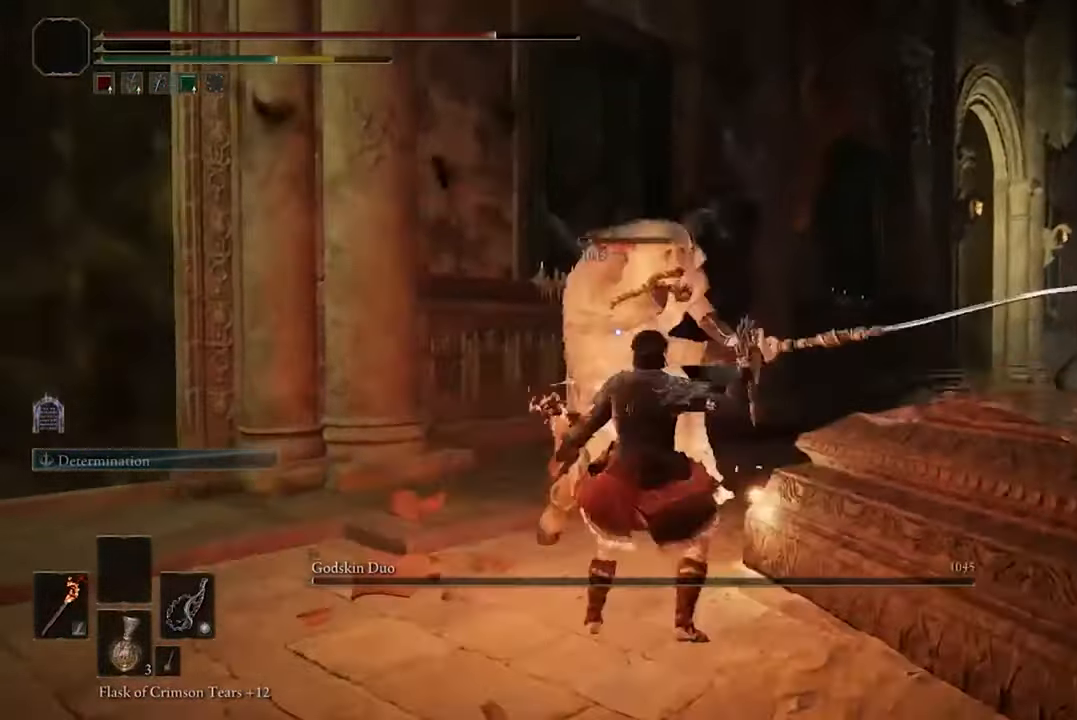
{"buttons": ["B"], "left_stick": "down", "right_stick": "center", "events": [[67, "left_stick", "down"], [334, "B", "down"]]}
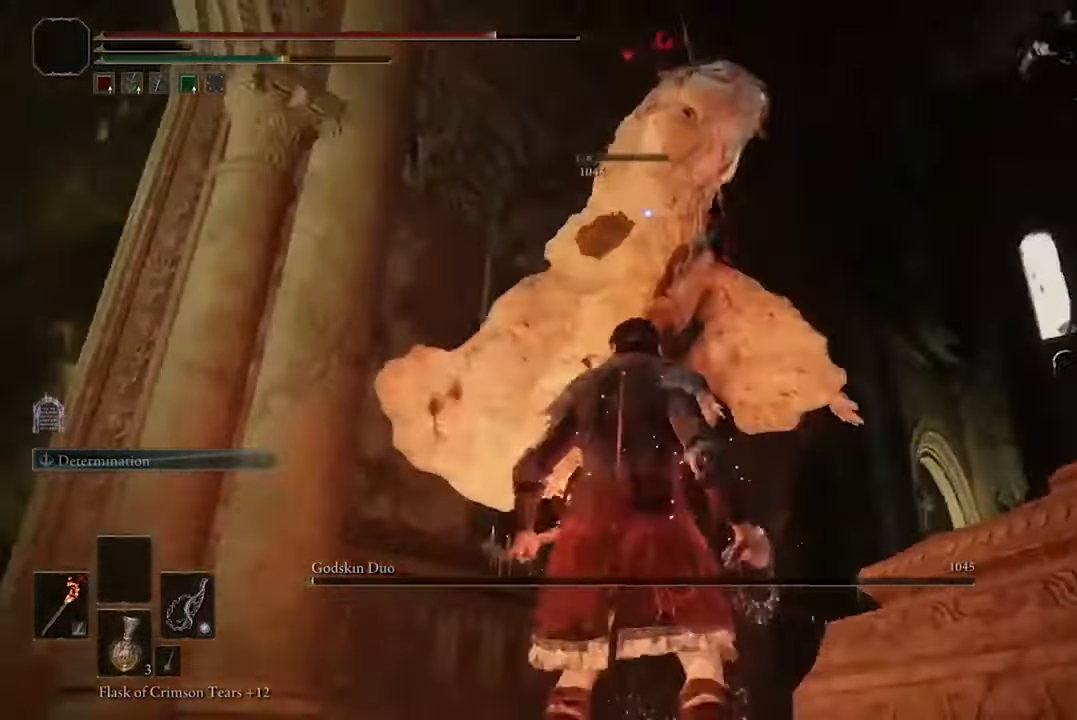
{"buttons": [], "left_stick": "right", "right_stick": "center", "events": [[134, "B", "up"], [134, "left_stick", "right"]]}
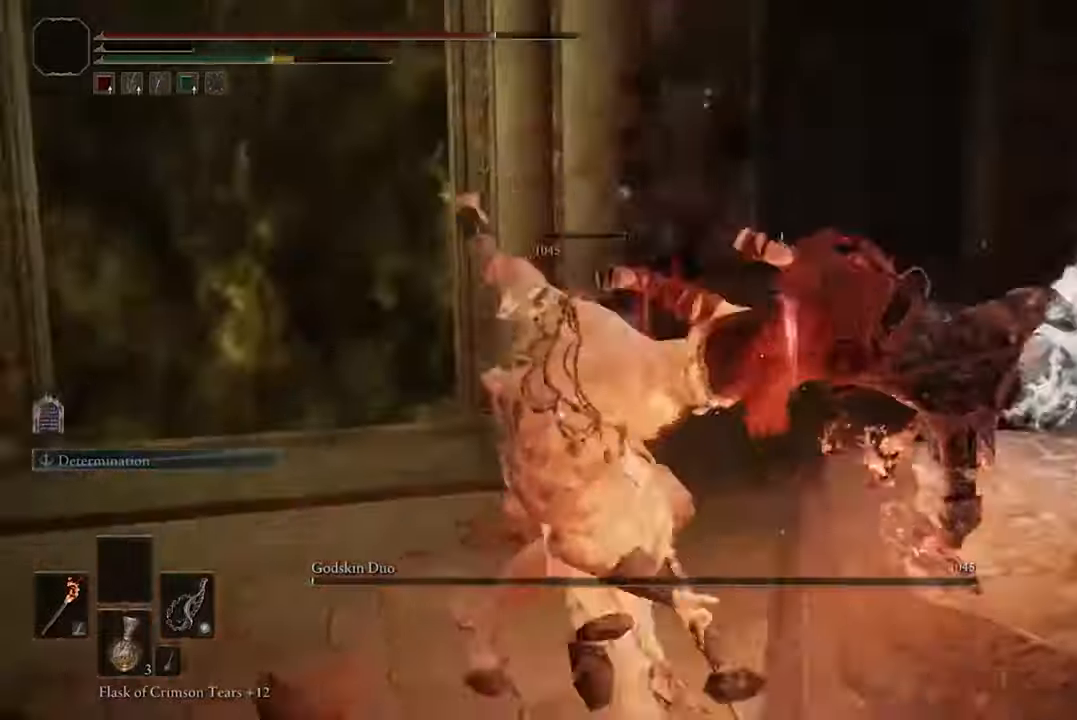
{"buttons": [], "left_stick": "down", "right_stick": "center", "events": [[100, "left_stick", "down-right"], [267, "left_stick", "down"], [300, "B", "down"], [433, "B", "up"]]}
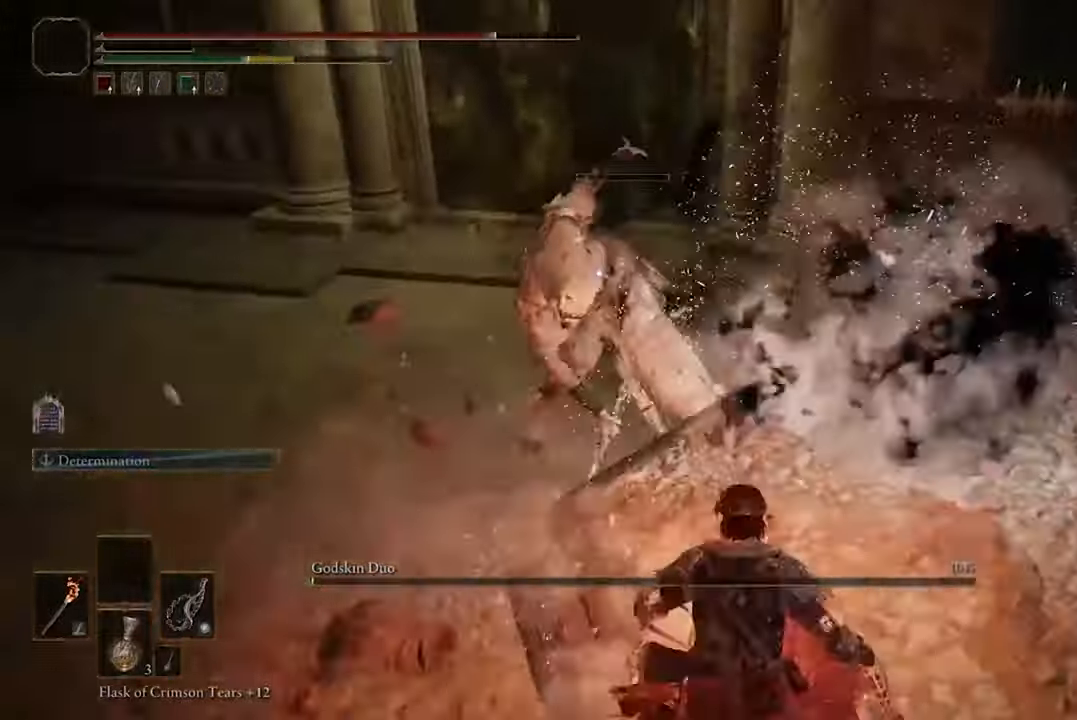
{"buttons": [], "left_stick": "left", "right_stick": "center", "events": [[300, "left_stick", "down-left"], [433, "left_stick", "left"]]}
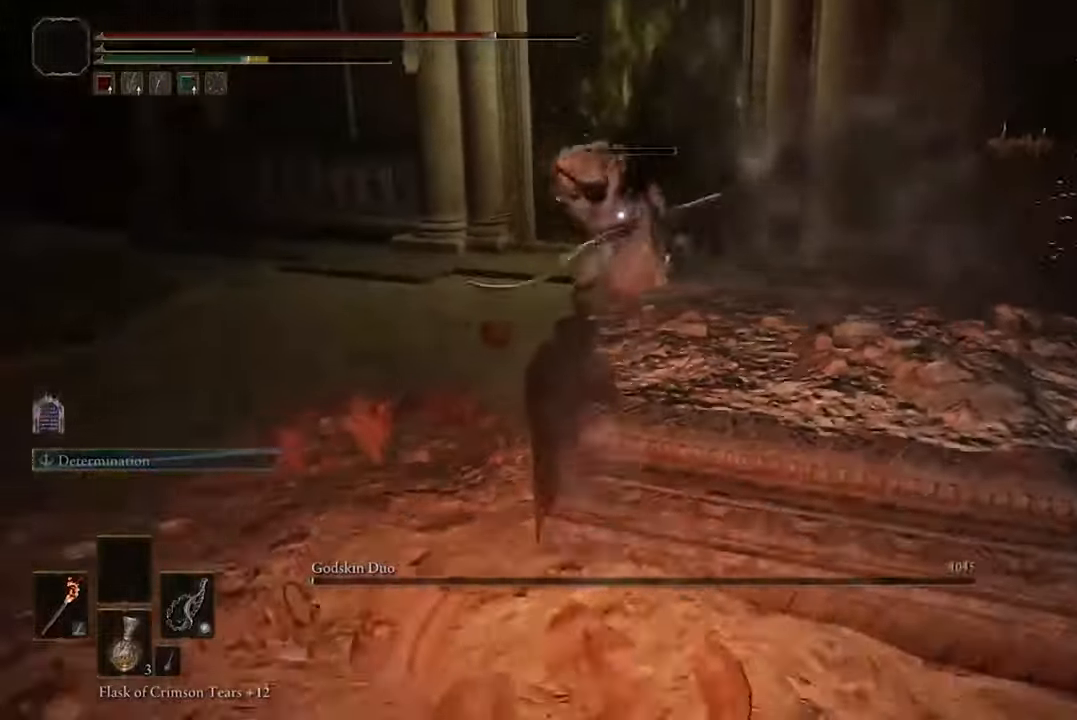
{"buttons": ["B"], "left_stick": "left", "right_stick": "center", "events": [[100, "B", "down"]]}
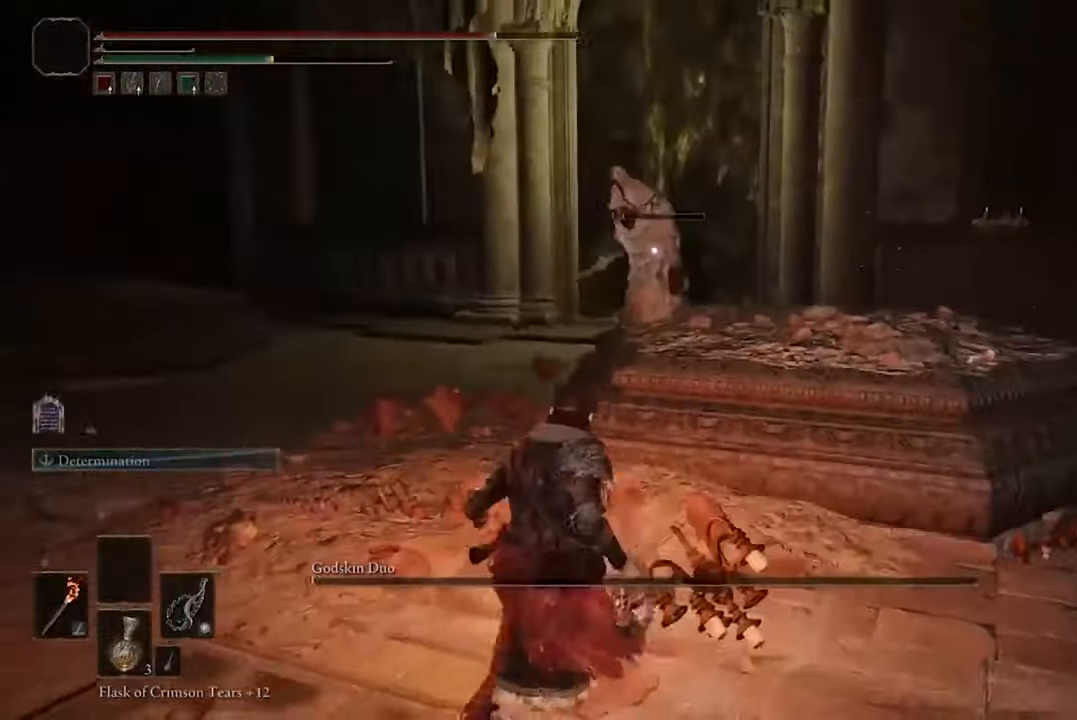
{"buttons": ["B"], "left_stick": "left", "right_stick": "center", "events": []}
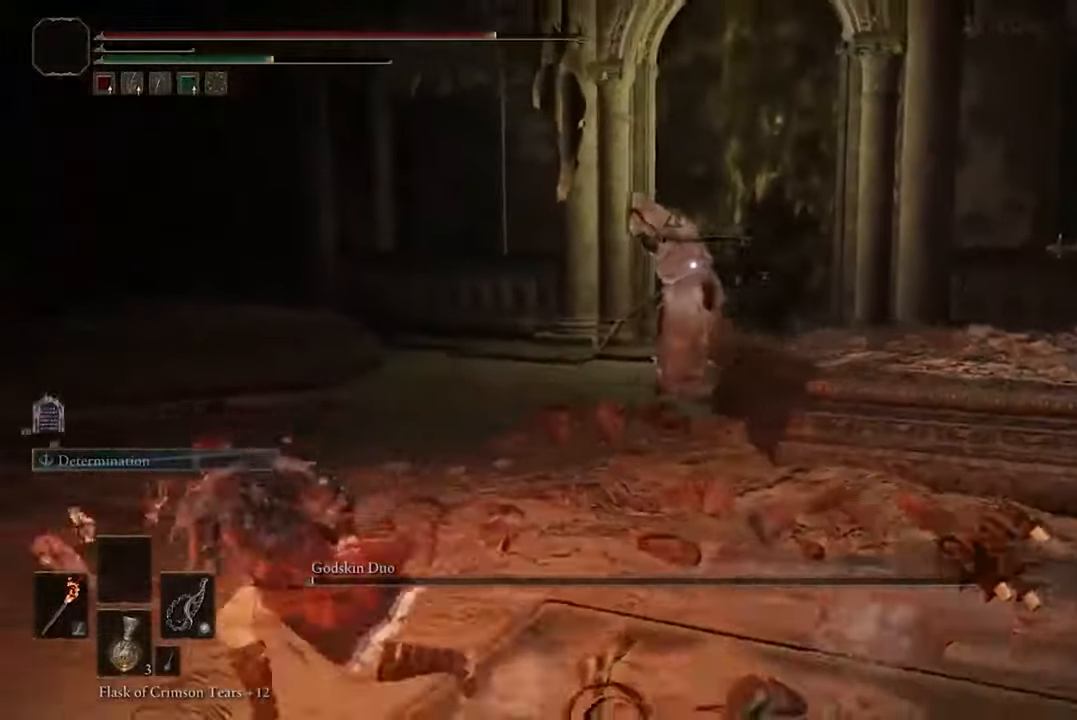
{"buttons": ["B"], "left_stick": "left", "right_stick": "center", "events": []}
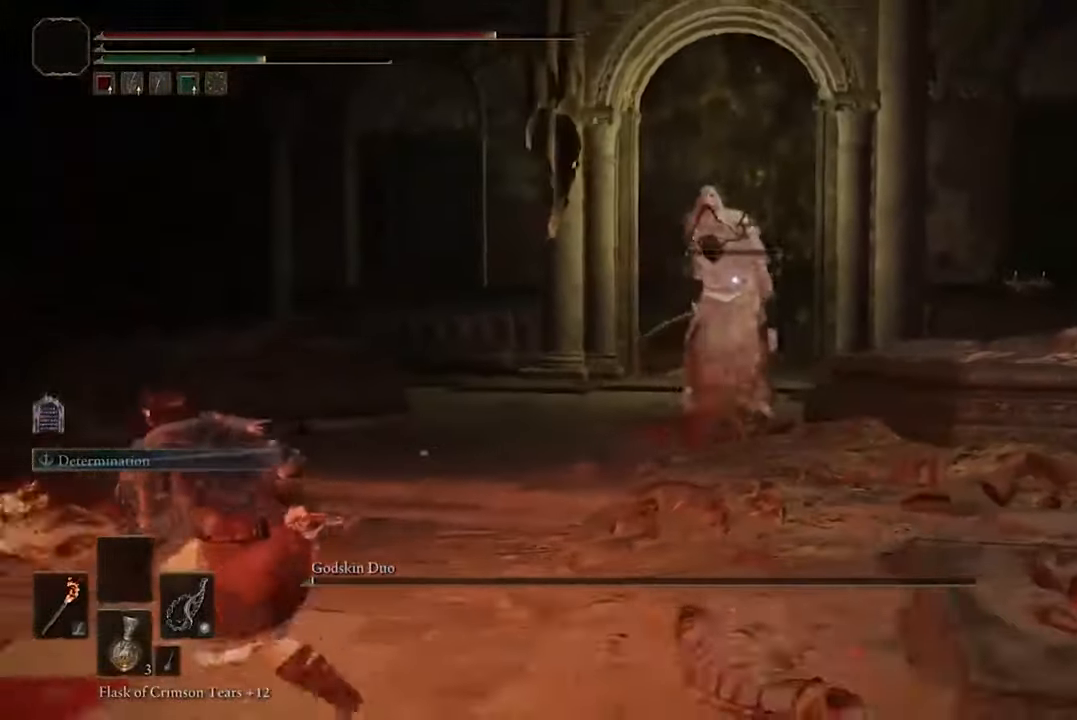
{"buttons": ["B"], "left_stick": "left", "right_stick": "center", "events": []}
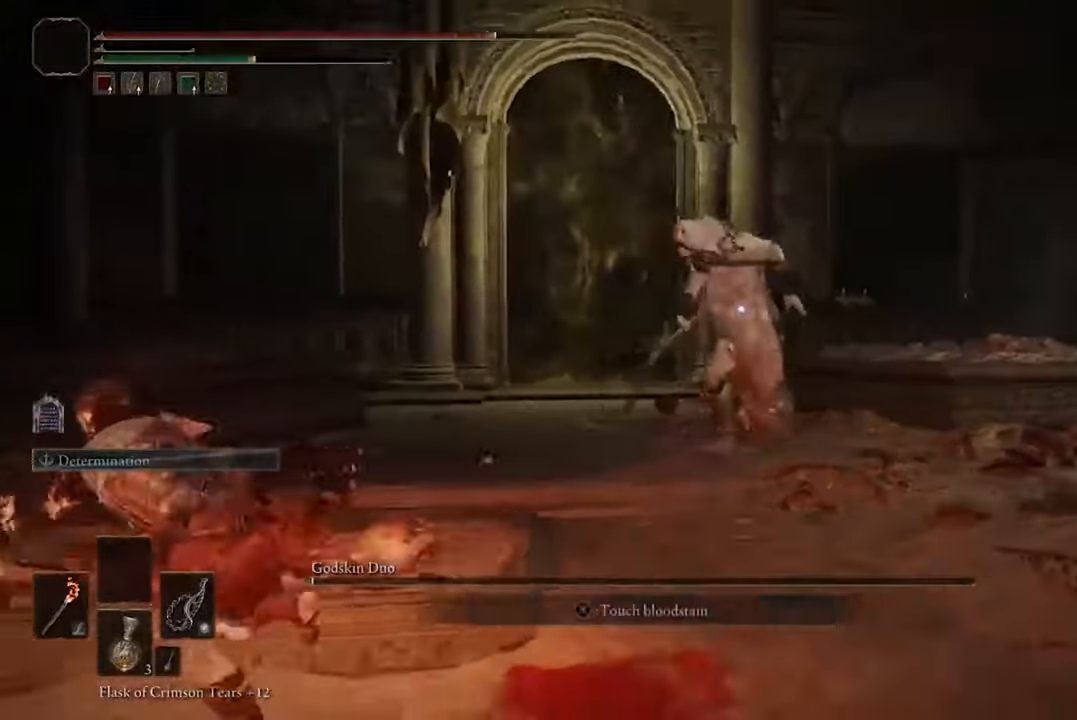
{"buttons": ["B"], "left_stick": "left", "right_stick": "center", "events": []}